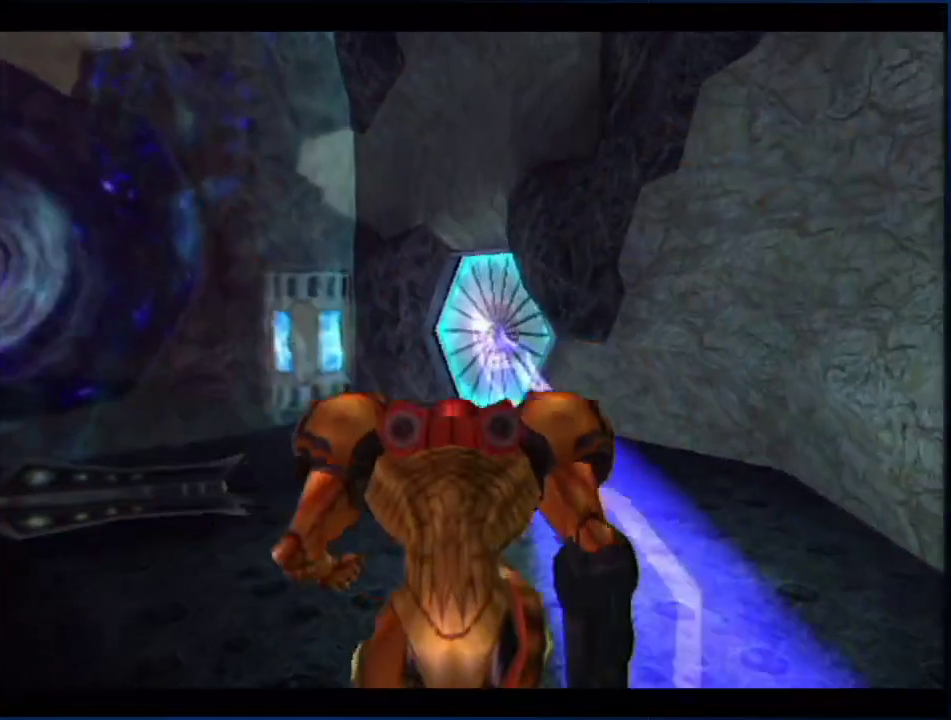
Gameplay with a controller (Nintendo layout); each line is a JSON object with the inputs held at the frame after it. "events" lists button and stick changes between this image and that frame as [ms after this image, input, new state], when the widget could be followed in between. Not read: L3 R3.
{"buttons": [], "left_stick": "up", "right_stick": "center", "events": []}
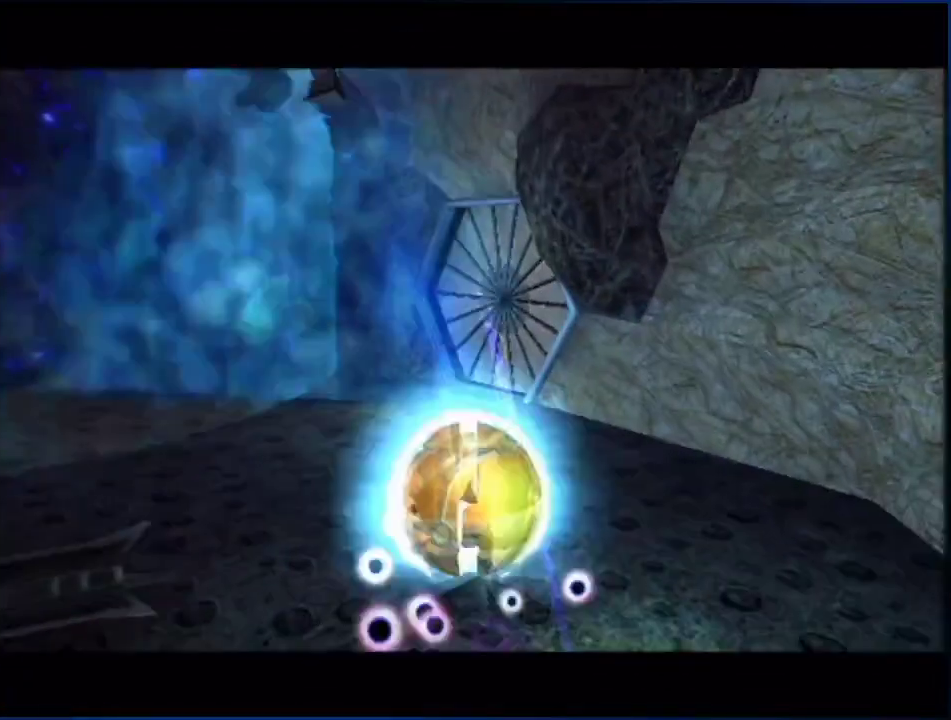
{"buttons": ["B"], "left_stick": "center", "right_stick": "center", "events": [[83, "B", "down"], [250, "left_stick", "center"], [317, "left_stick", "down"], [417, "left_stick", "center"]]}
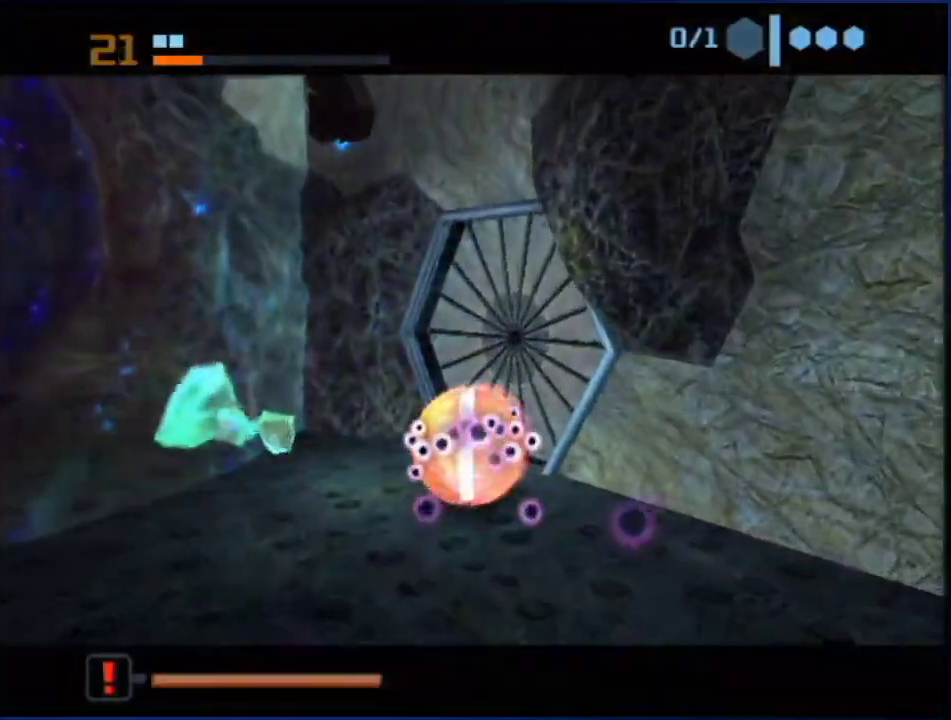
{"buttons": ["B"], "left_stick": "center", "right_stick": "center", "events": []}
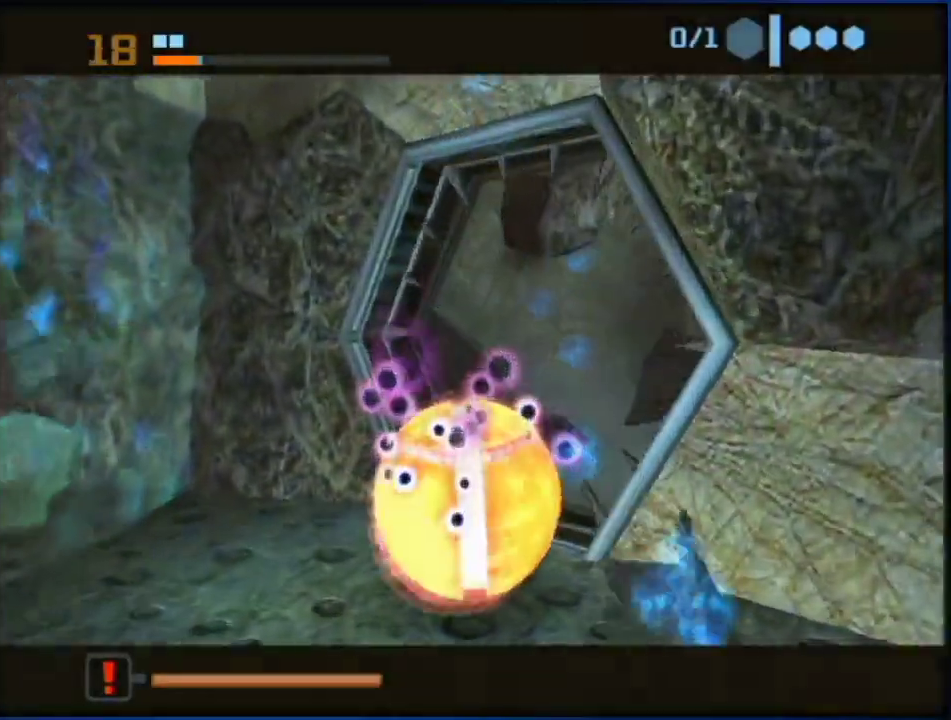
{"buttons": ["B"], "left_stick": "up-right", "right_stick": "center", "events": [[67, "left_stick", "up"], [217, "left_stick", "up-right"]]}
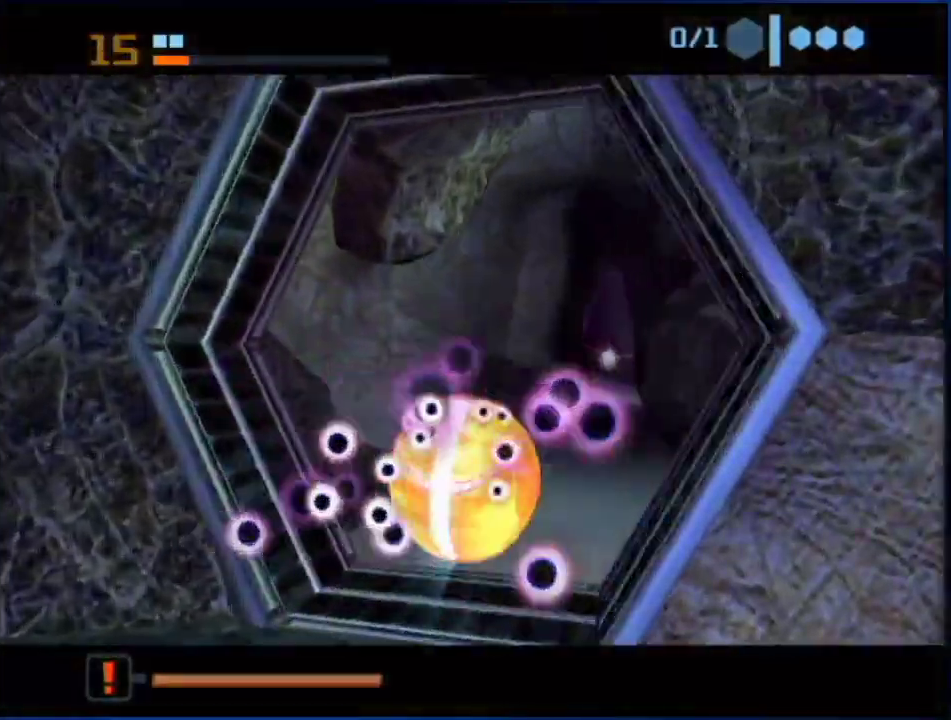
{"buttons": ["B"], "left_stick": "up", "right_stick": "center", "events": [[100, "left_stick", "up"], [217, "left_stick", "up-left"], [283, "B", "up"], [283, "left_stick", "up"], [350, "B", "down"], [367, "left_stick", "up-right"], [500, "left_stick", "up"]]}
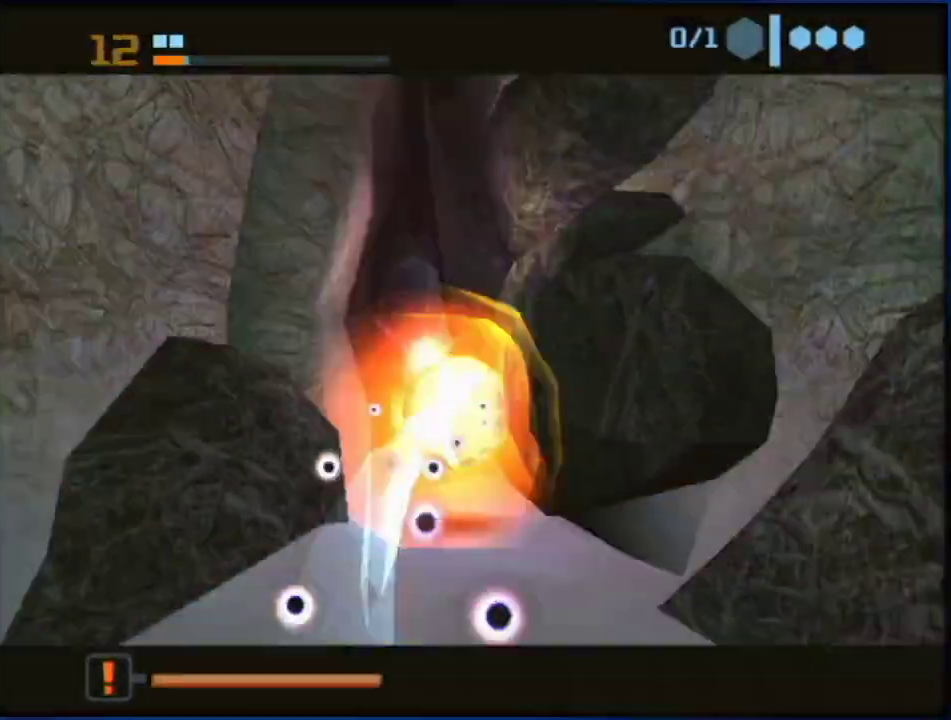
{"buttons": ["B"], "left_stick": "up", "right_stick": "center", "events": [[83, "B", "up"], [83, "left_stick", "up-left"], [250, "left_stick", "up-right"], [383, "B", "down"], [383, "left_stick", "up"]]}
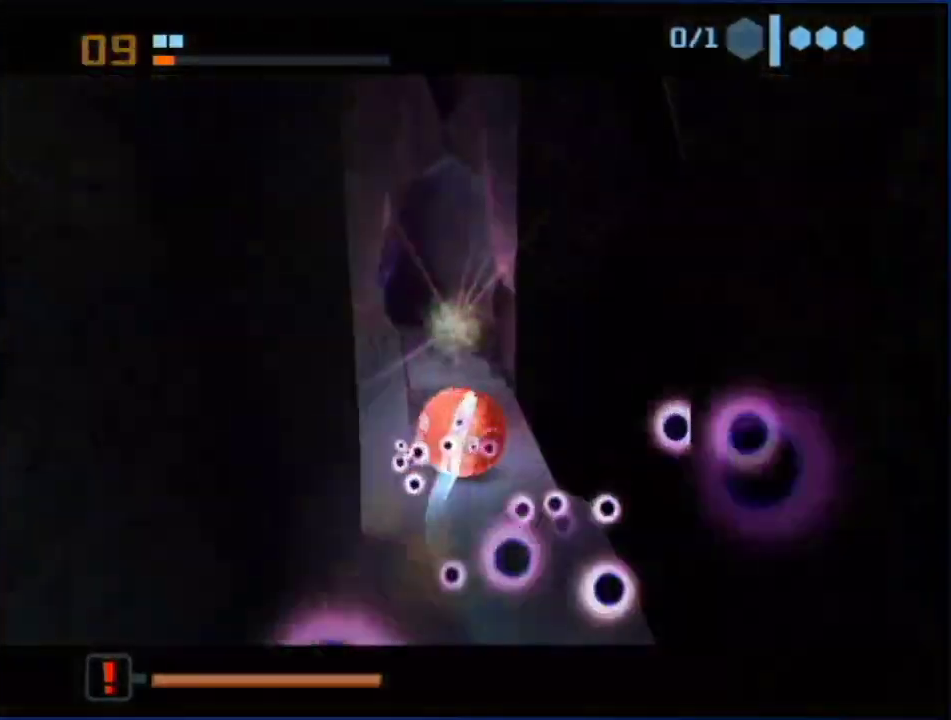
{"buttons": [], "left_stick": "up-left", "right_stick": "center", "events": [[317, "left_stick", "up-left"], [350, "B", "up"]]}
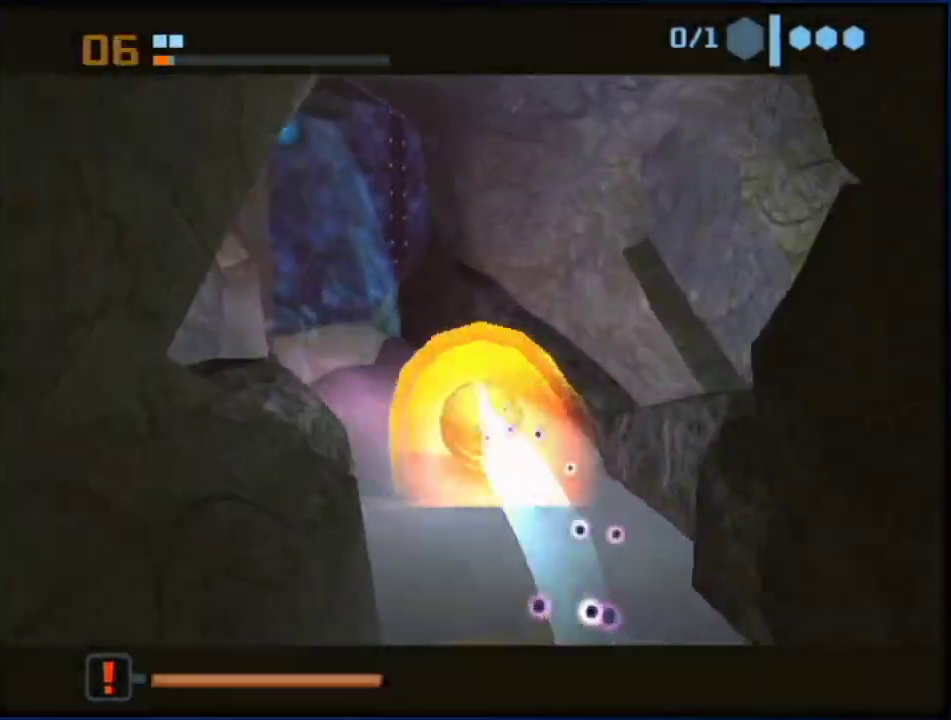
{"buttons": [], "left_stick": "up", "right_stick": "center", "events": [[467, "left_stick", "up"]]}
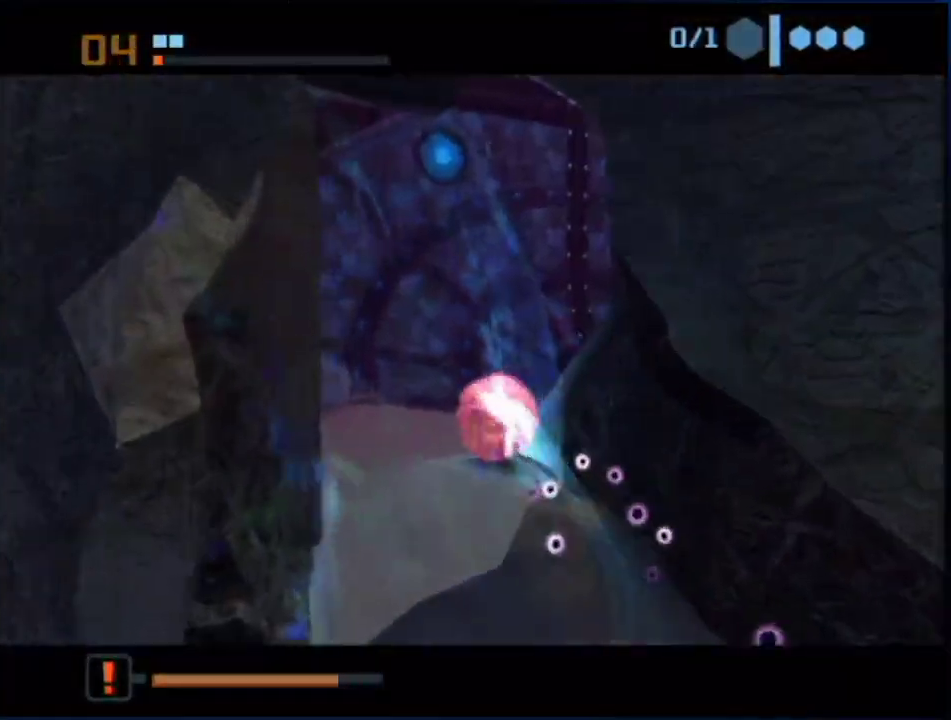
{"buttons": [], "left_stick": "down-right", "right_stick": "center", "events": [[67, "left_stick", "up-right"], [217, "left_stick", "right"], [367, "left_stick", "down-right"]]}
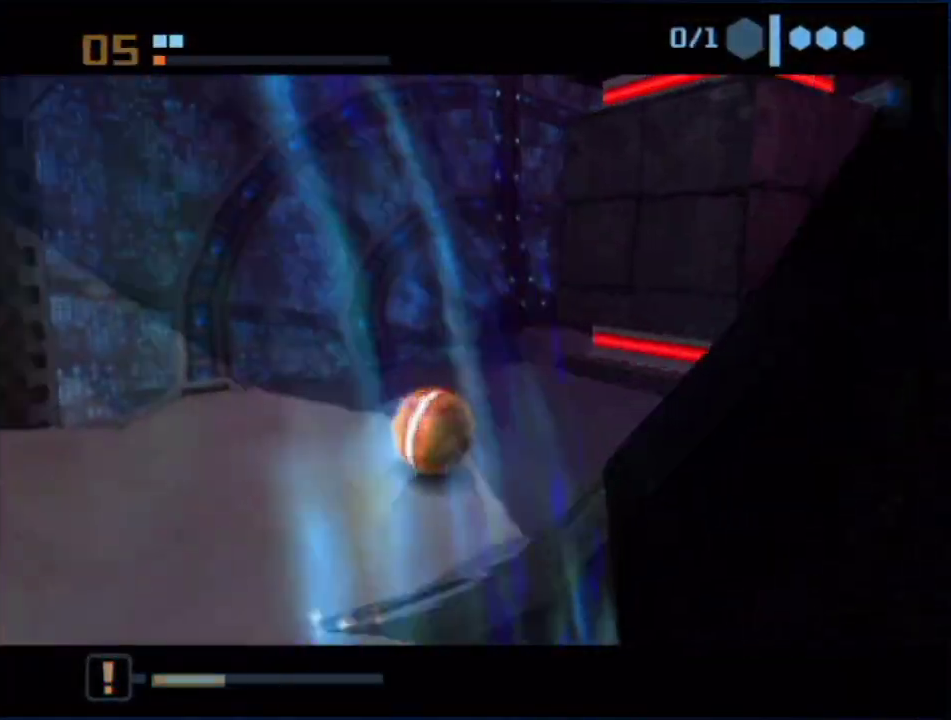
{"buttons": [], "left_stick": "up-left", "right_stick": "center", "events": [[117, "left_stick", "right"], [283, "left_stick", "up-right"], [350, "left_stick", "up"], [417, "left_stick", "up-left"]]}
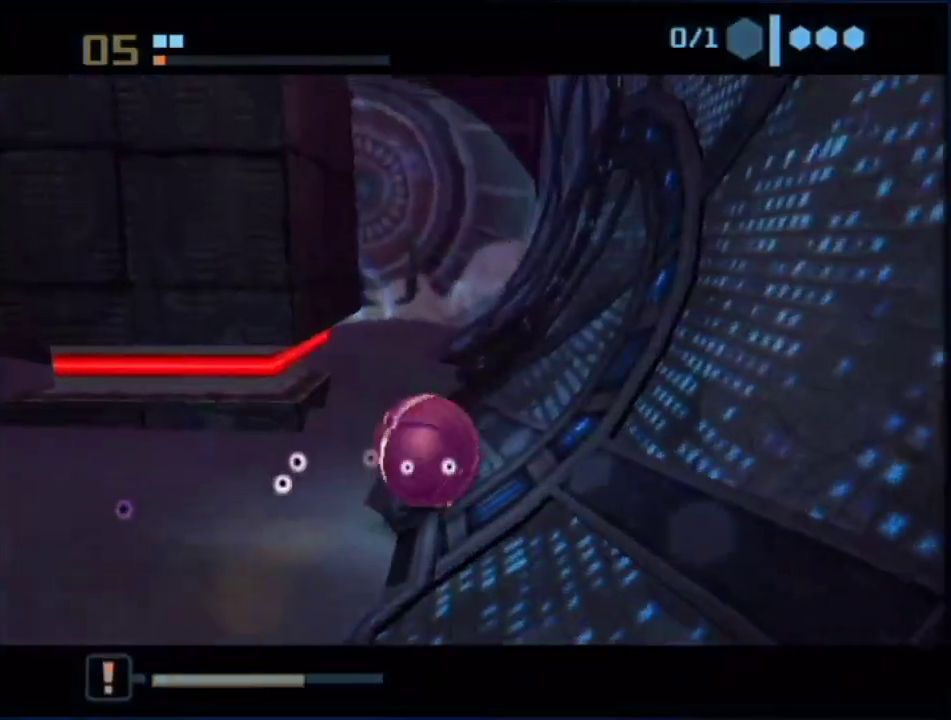
{"buttons": [], "left_stick": "up", "right_stick": "center", "events": [[33, "left_stick", "up"], [67, "X", "down"], [183, "X", "up"]]}
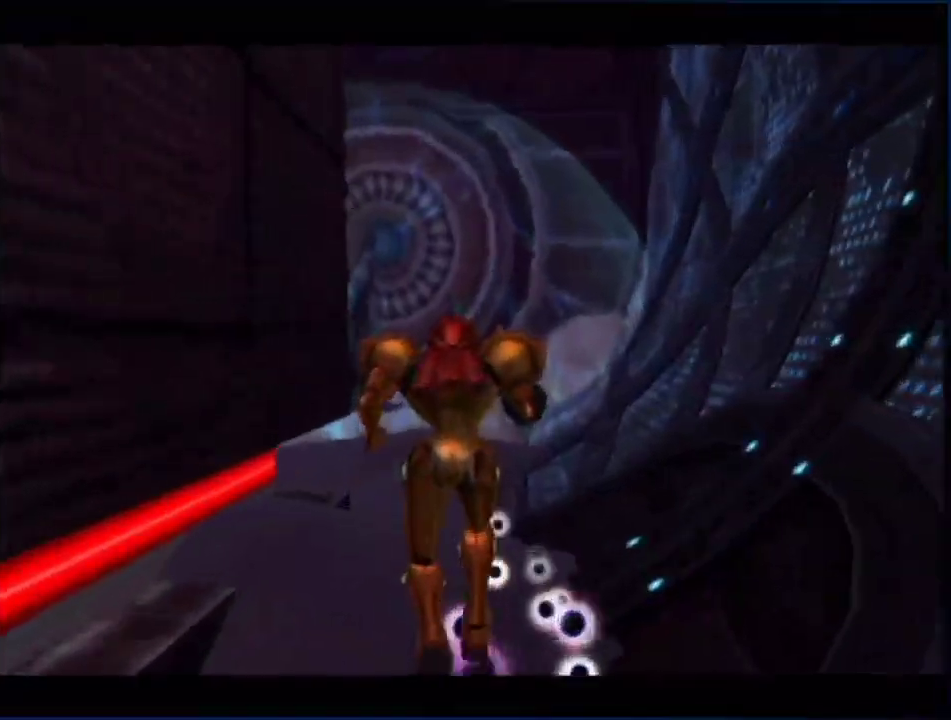
{"buttons": [], "left_stick": "up-left", "right_stick": "center", "events": [[450, "left_stick", "up-left"]]}
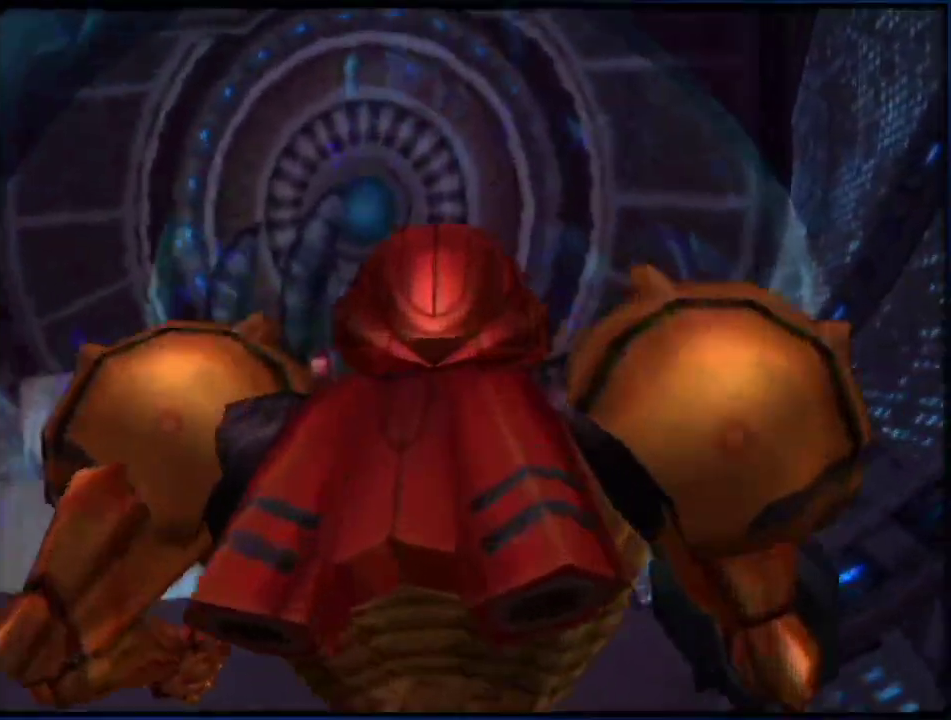
{"buttons": ["B", "L1"], "left_stick": "up-left", "right_stick": "center", "events": [[117, "B", "down"], [283, "B", "up"], [450, "L1", "down"], [500, "B", "down"]]}
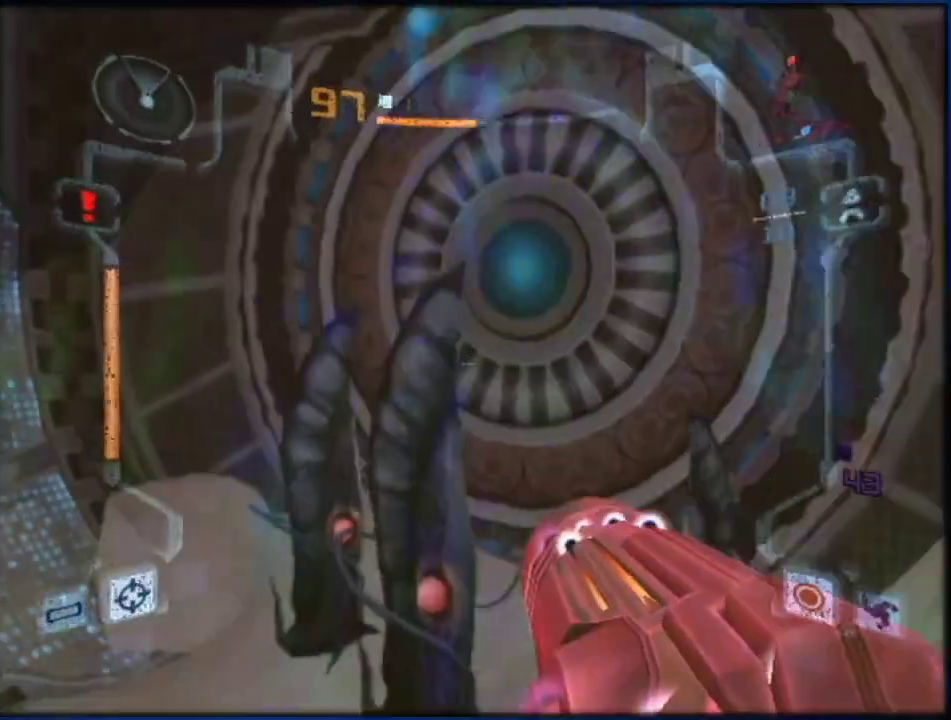
{"buttons": ["L1"], "left_stick": "up", "right_stick": "center", "events": [[83, "left_stick", "up"], [133, "B", "up"]]}
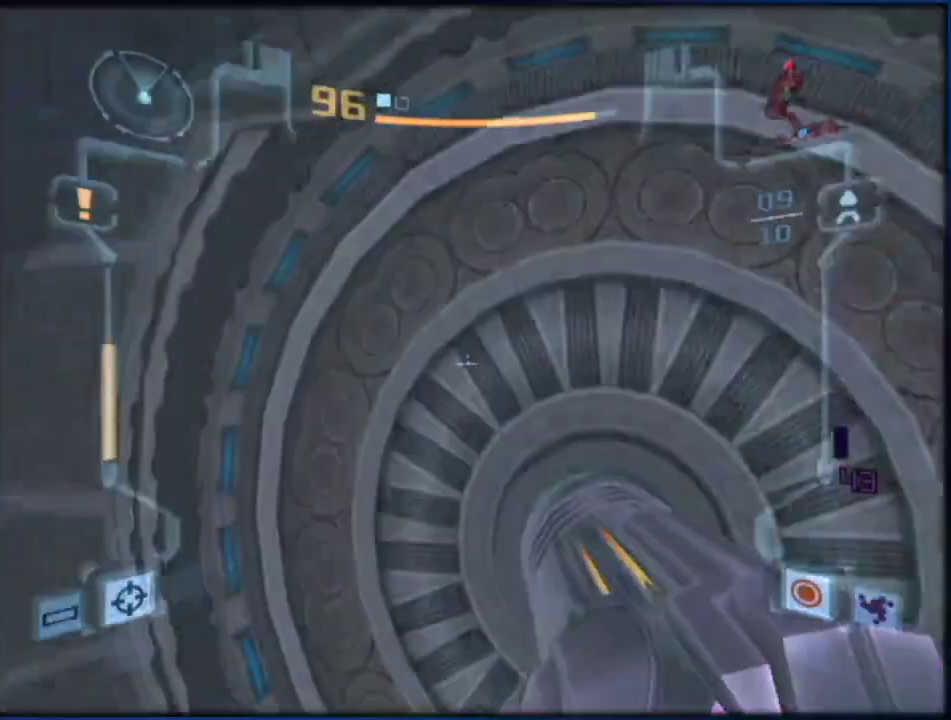
{"buttons": ["L1"], "left_stick": "center", "right_stick": "center", "events": [[117, "left_stick", "center"], [250, "B", "down"], [500, "B", "up"]]}
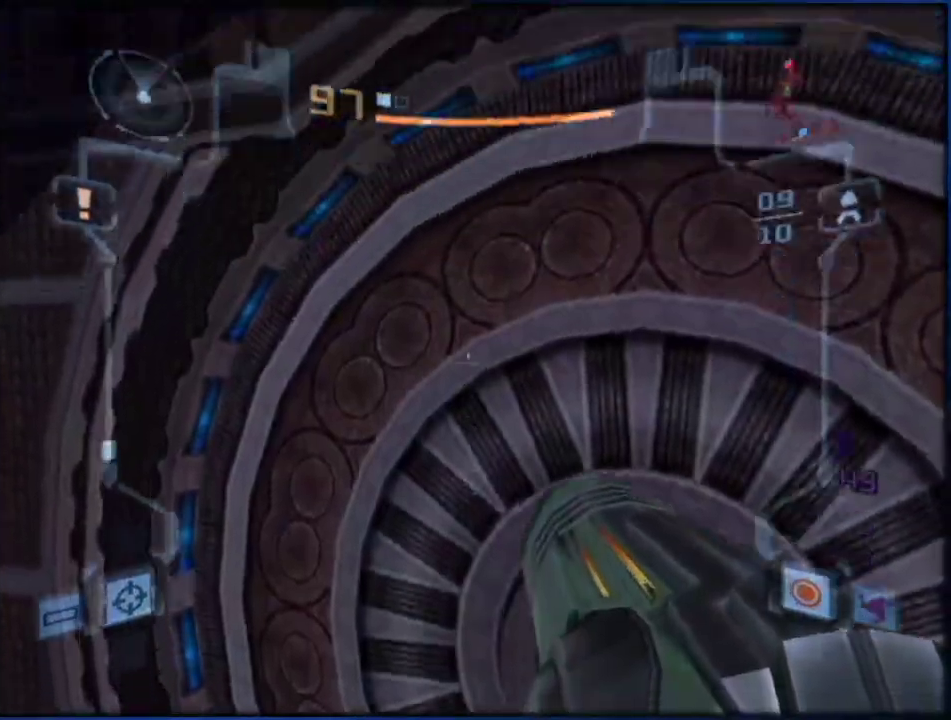
{"buttons": ["B", "L1"], "left_stick": "up-right", "right_stick": "center", "events": [[217, "left_stick", "up-right"], [283, "B", "down"]]}
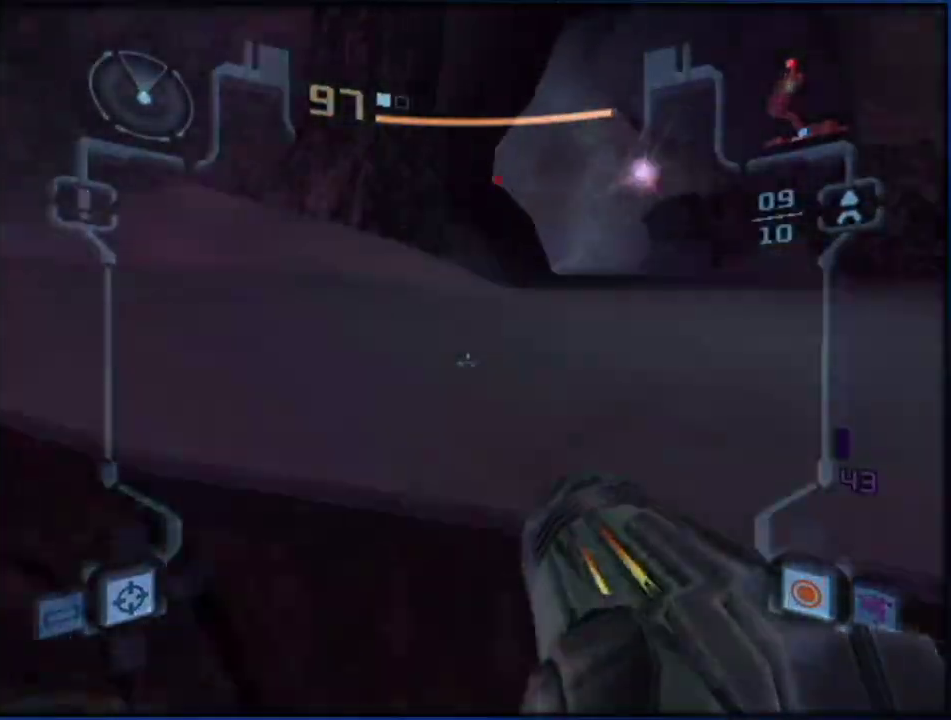
{"buttons": ["L1"], "left_stick": "up-right", "right_stick": "center", "events": [[67, "B", "up"]]}
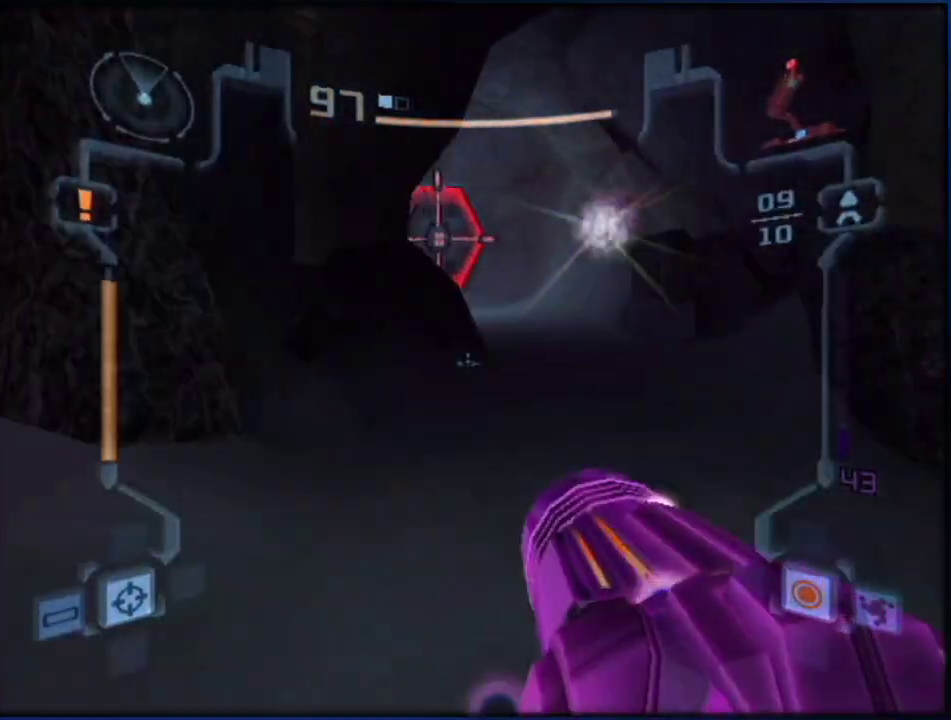
{"buttons": ["A"], "left_stick": "up-left", "right_stick": "center", "events": [[83, "L1", "up"], [317, "A", "down"], [317, "left_stick", "up"], [433, "left_stick", "up-left"]]}
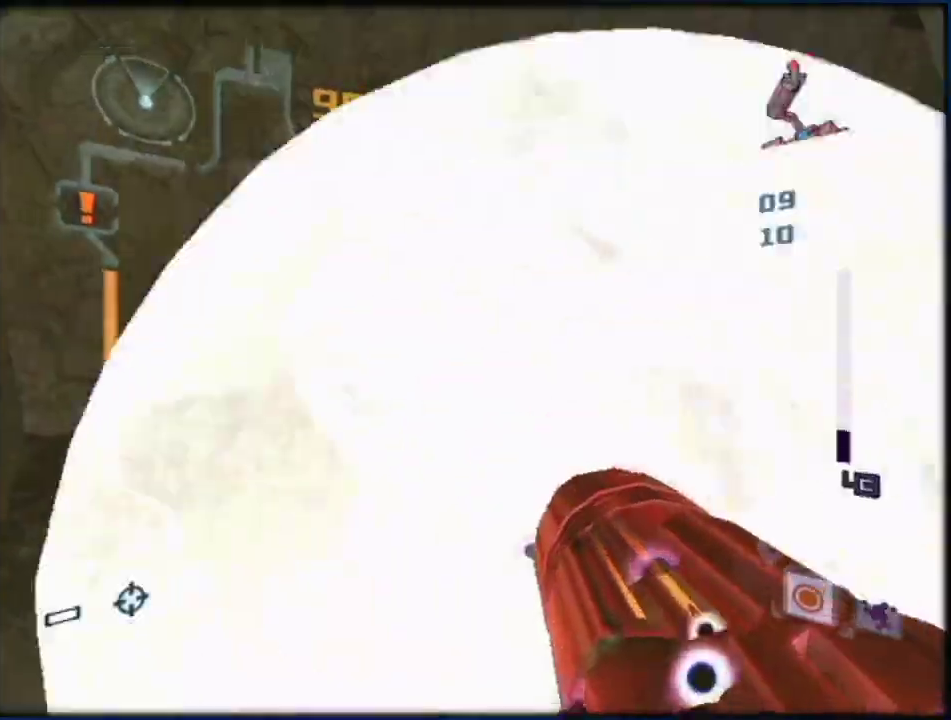
{"buttons": ["L1"], "left_stick": "up-right", "right_stick": "center", "events": [[33, "A", "up"], [200, "L1", "down"], [217, "left_stick", "up-right"], [283, "Y", "down"], [383, "Y", "up"]]}
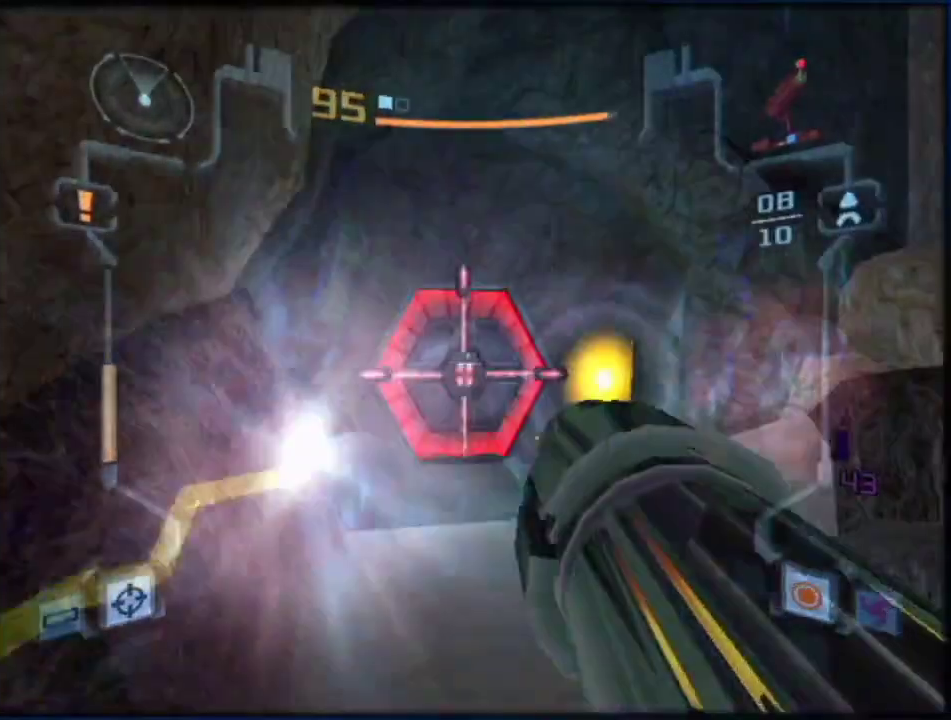
{"buttons": [], "left_stick": "up-left", "right_stick": "center", "events": [[200, "L1", "up"], [200, "left_stick", "up"], [250, "left_stick", "up-left"], [283, "A", "down"], [333, "A", "up"], [400, "A", "down"], [483, "A", "up"]]}
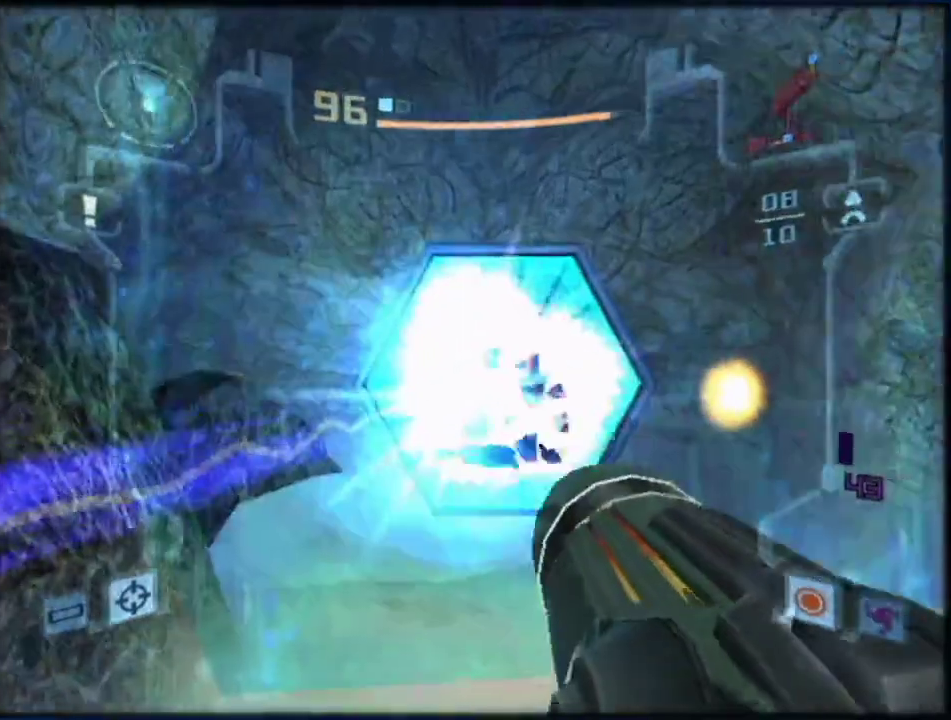
{"buttons": ["L1"], "left_stick": "up", "right_stick": "center", "events": [[33, "A", "down"], [67, "left_stick", "up"], [83, "A", "up"], [83, "L1", "down"], [150, "A", "down"], [317, "A", "up"], [383, "A", "down"], [450, "A", "up"]]}
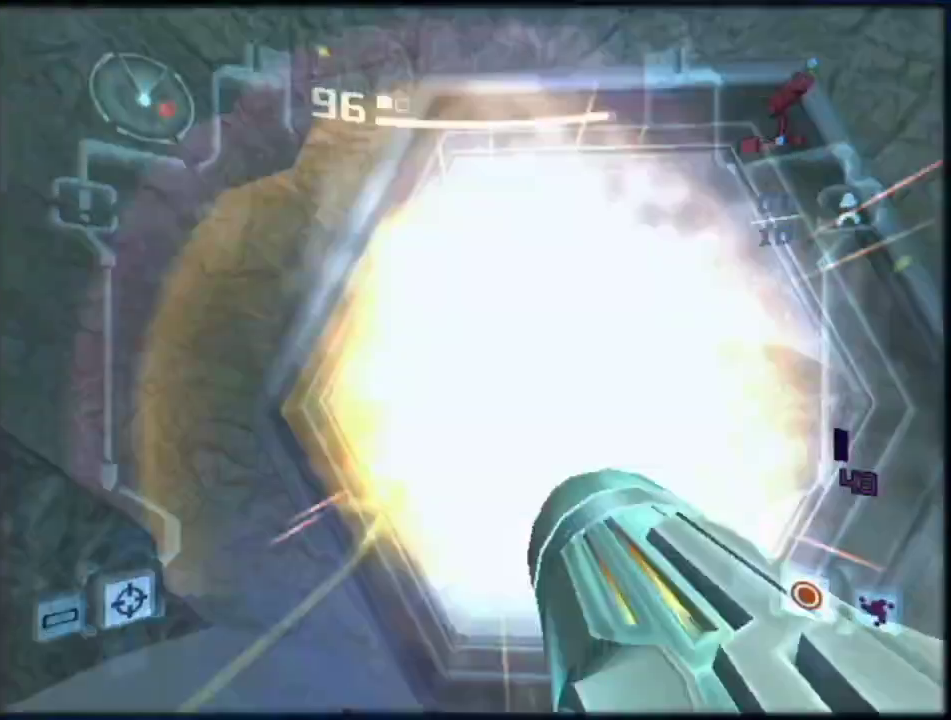
{"buttons": ["L1"], "left_stick": "up", "right_stick": "center", "events": []}
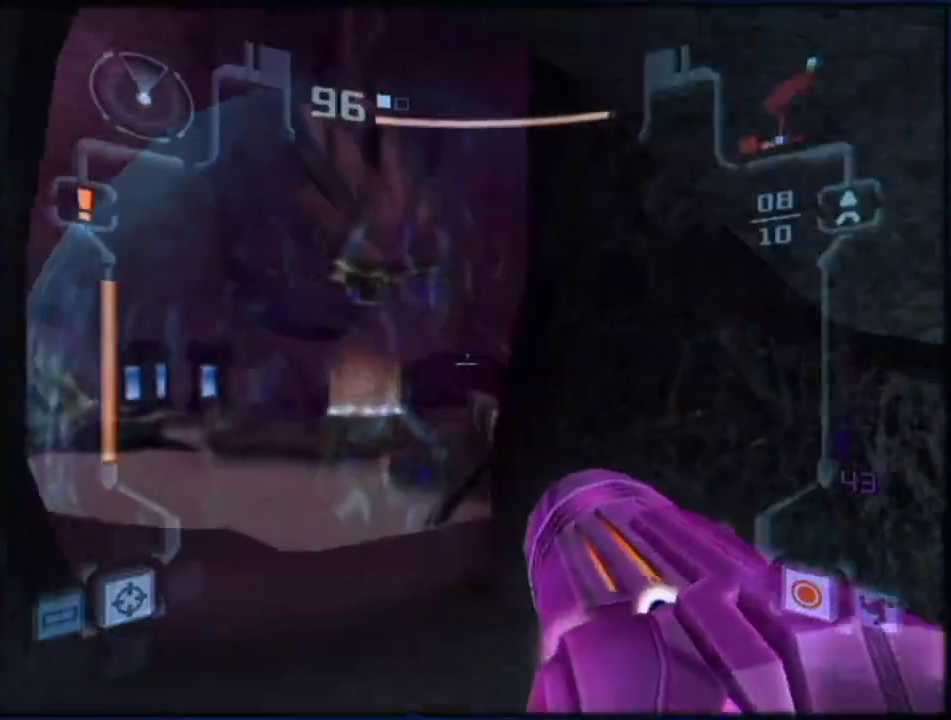
{"buttons": ["L1"], "left_stick": "up", "right_stick": "center", "events": [[33, "left_stick", "up-left"], [283, "left_stick", "up"], [317, "B", "down"], [383, "B", "up"]]}
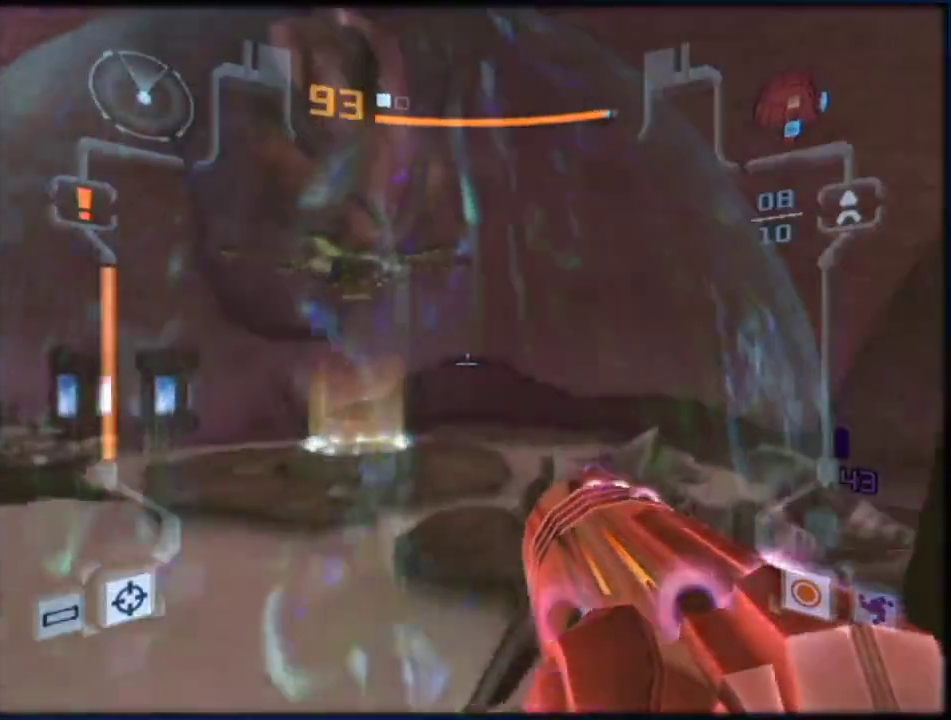
{"buttons": ["L1"], "left_stick": "up", "right_stick": "center", "events": []}
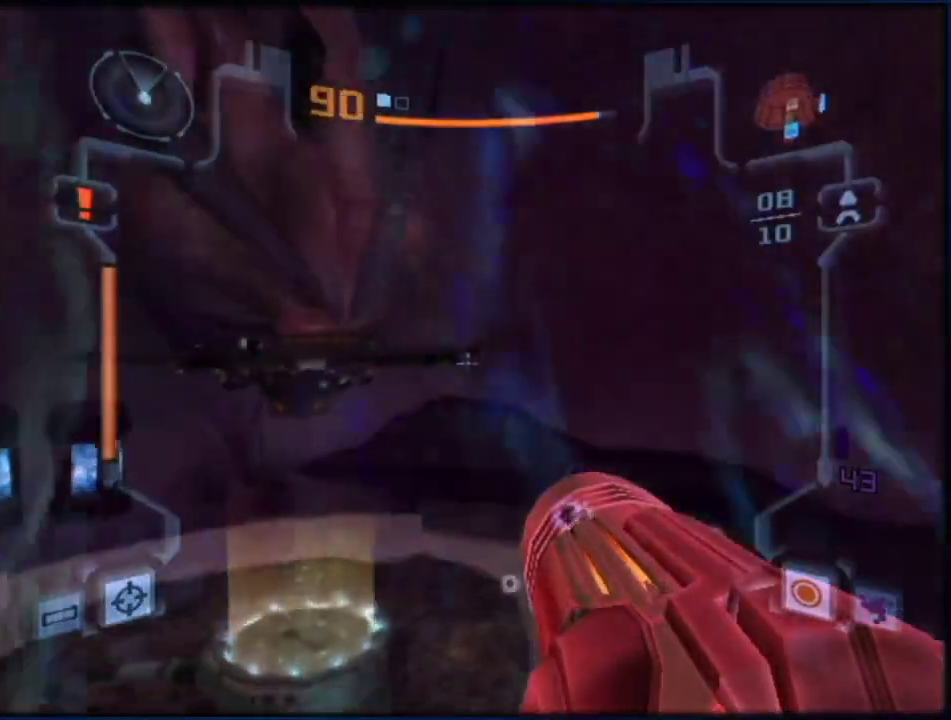
{"buttons": ["L1"], "left_stick": "up-left", "right_stick": "center", "events": [[483, "left_stick", "up-left"]]}
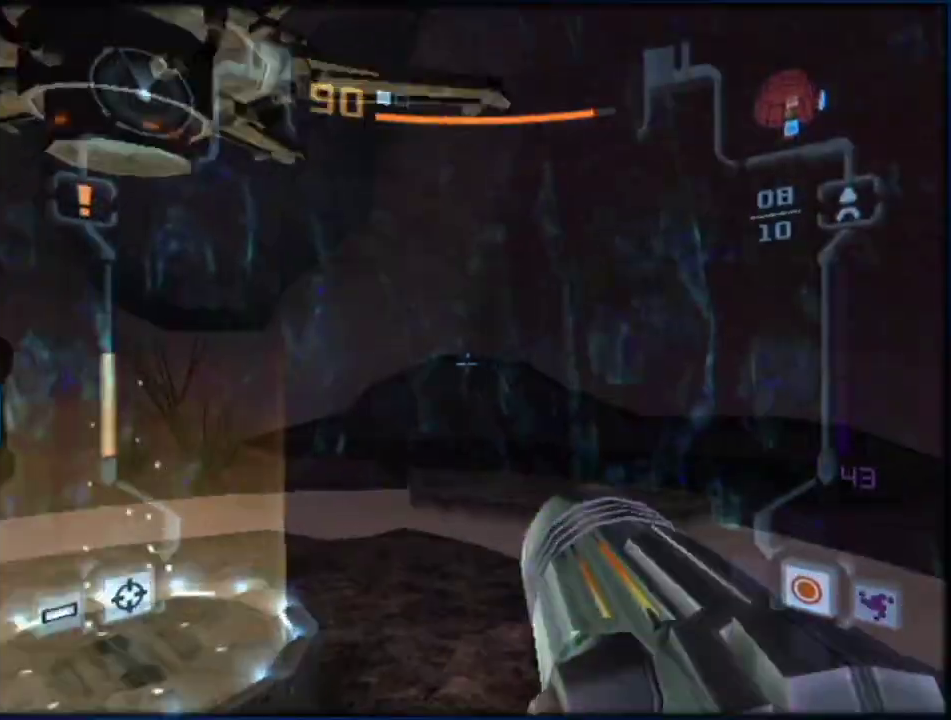
{"buttons": ["L1"], "left_stick": "down-left", "right_stick": "center", "events": [[133, "left_stick", "up"], [433, "left_stick", "up-left"], [500, "left_stick", "down-left"]]}